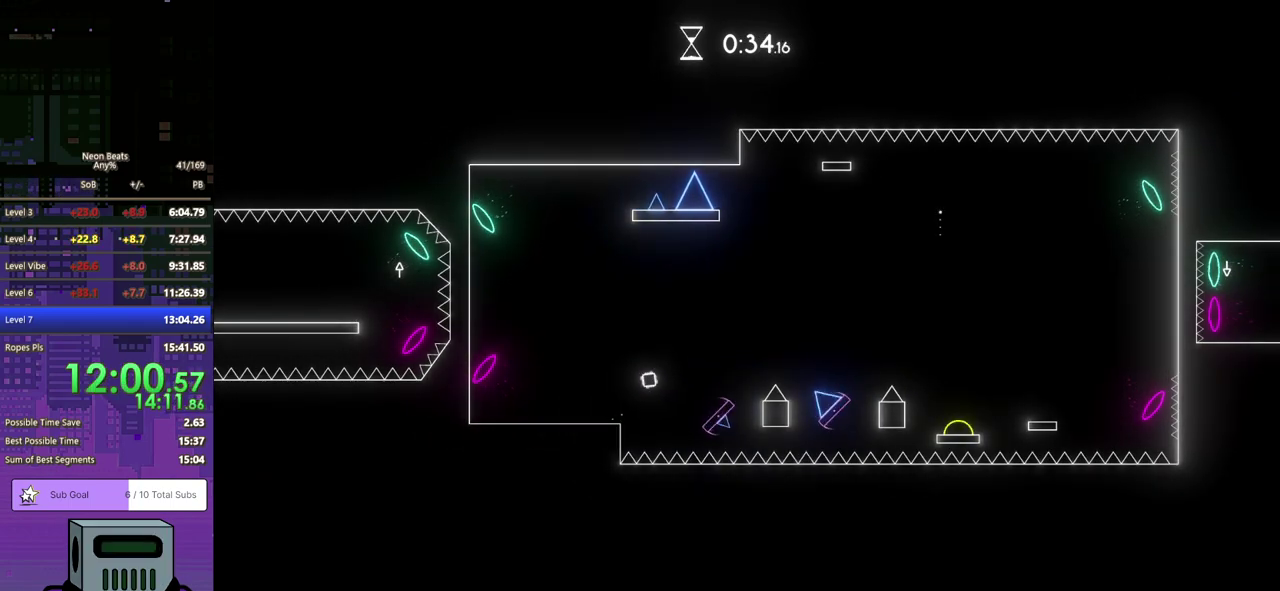
Gameplay with a controller (PlayStation layout); each line is a JSON object with the inputs held at the frame after it. "events" lists button and stick changes between this image and that frame as [ms after this image, input, new state], when the widget could be followed in between. Not read: R3 right_stick.
{"buttons": ["DPAD_RIGHT"], "left_stick": "center", "events": [[183, "CROSS", "up"]]}
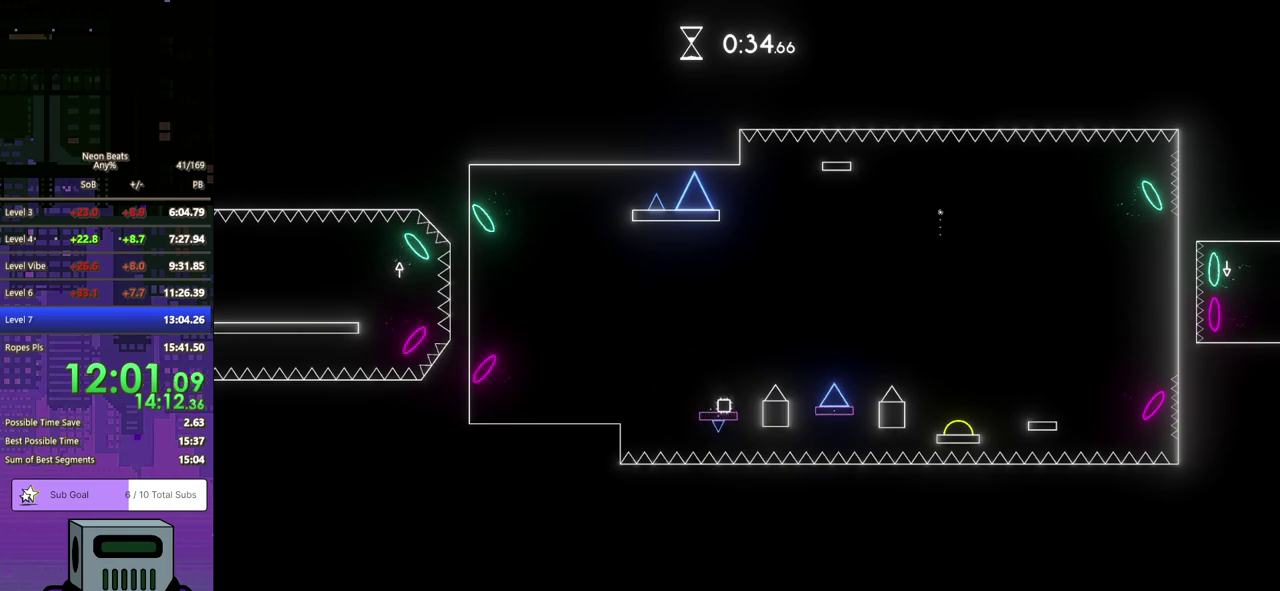
{"buttons": ["DPAD_RIGHT"], "left_stick": "center", "events": [[50, "CROSS", "down"], [133, "DPAD_DOWN", "down"], [383, "DPAD_DOWN", "up"], [450, "CROSS", "up"]]}
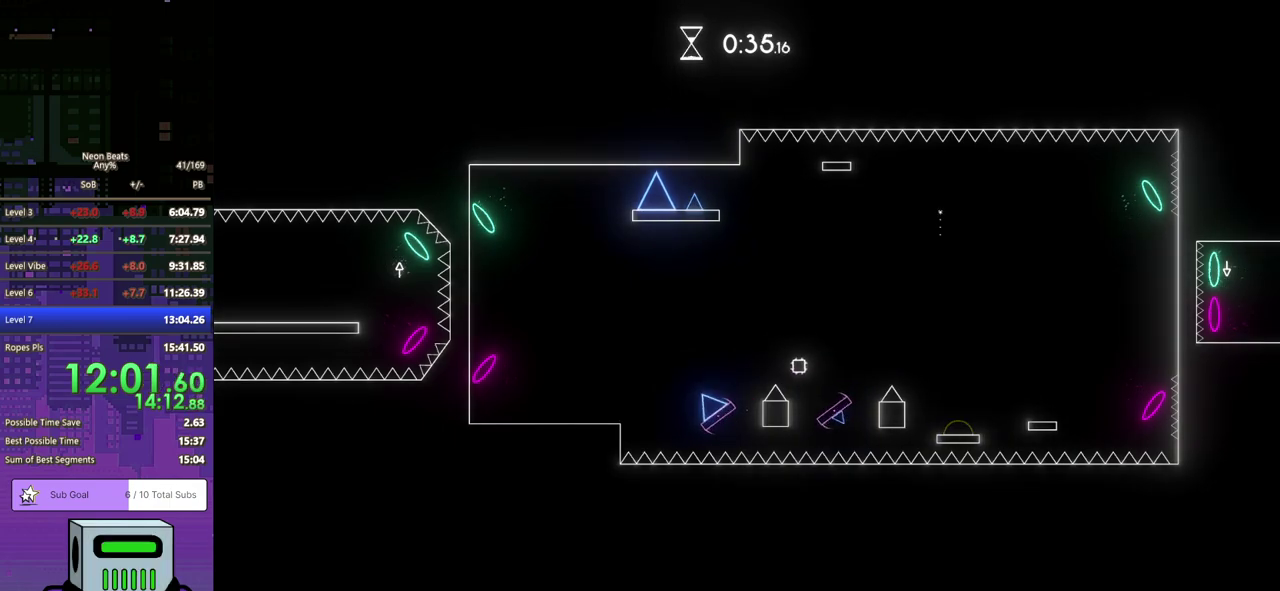
{"buttons": ["CROSS", "DPAD_DOWN", "DPAD_RIGHT"], "left_stick": "center", "events": [[83, "DPAD_RIGHT", "up"], [200, "DPAD_RIGHT", "down"], [250, "DPAD_DOWN", "down"], [350, "CROSS", "down"]]}
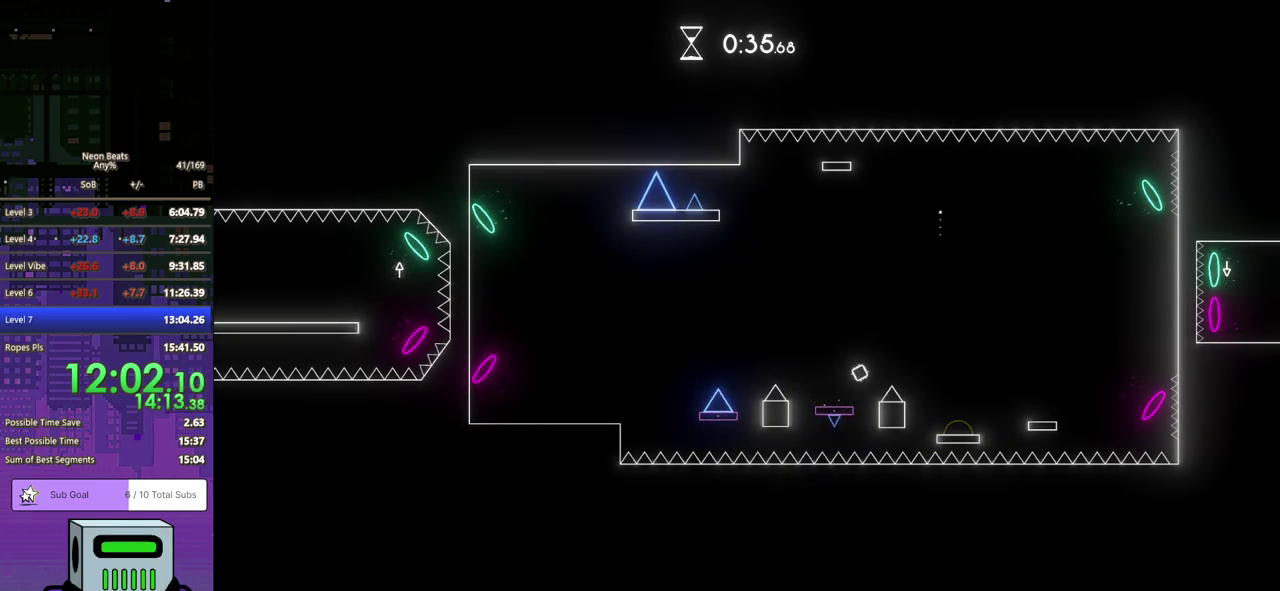
{"buttons": ["DPAD_RIGHT"], "left_stick": "center", "events": [[300, "DPAD_DOWN", "up"], [350, "CROSS", "up"], [350, "DPAD_DOWN", "down"], [417, "DPAD_DOWN", "up"]]}
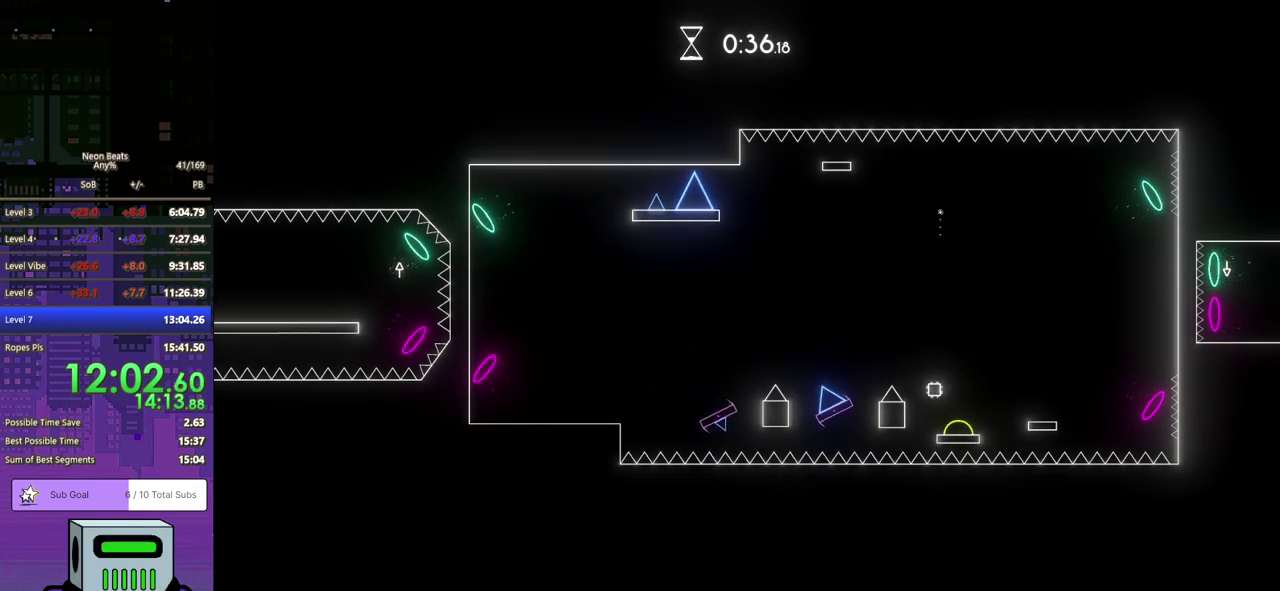
{"buttons": ["DPAD_RIGHT"], "left_stick": "center", "events": []}
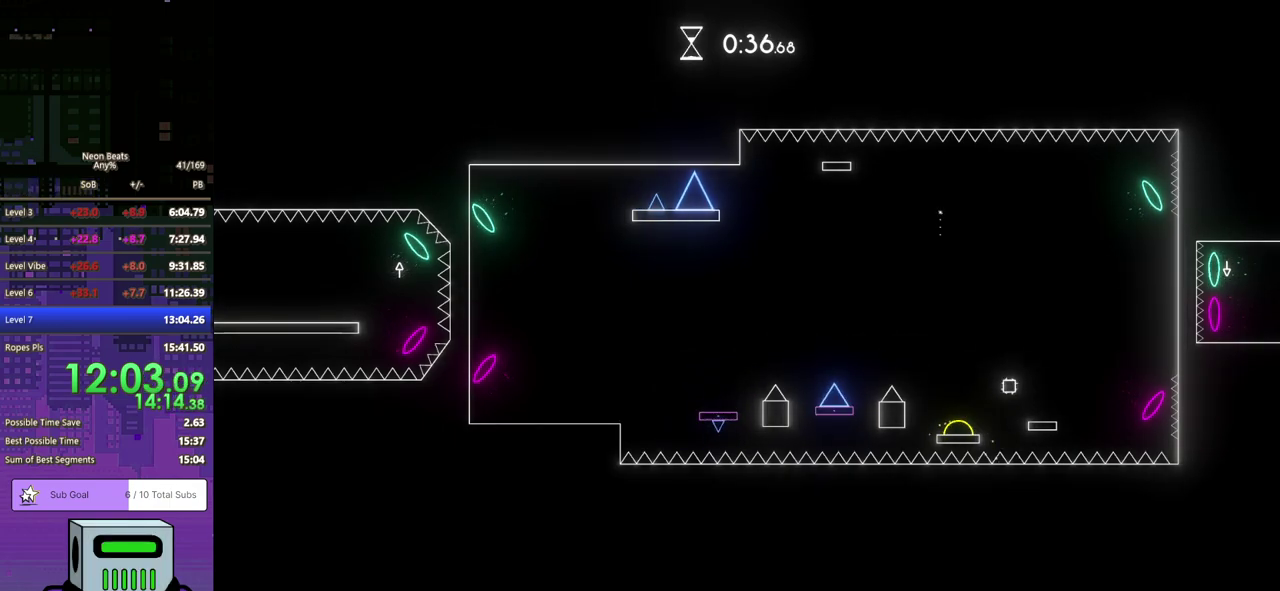
{"buttons": ["CROSS", "DPAD_RIGHT"], "left_stick": "center", "events": [[283, "CROSS", "down"]]}
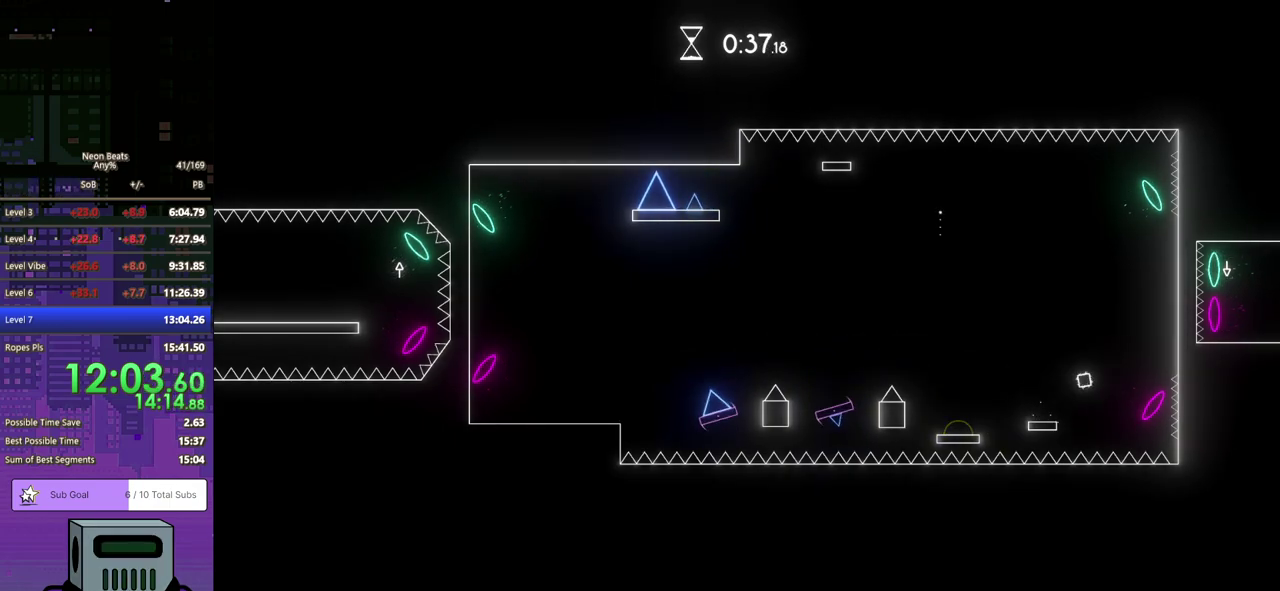
{"buttons": ["DPAD_RIGHT"], "left_stick": "center", "events": [[167, "CROSS", "up"]]}
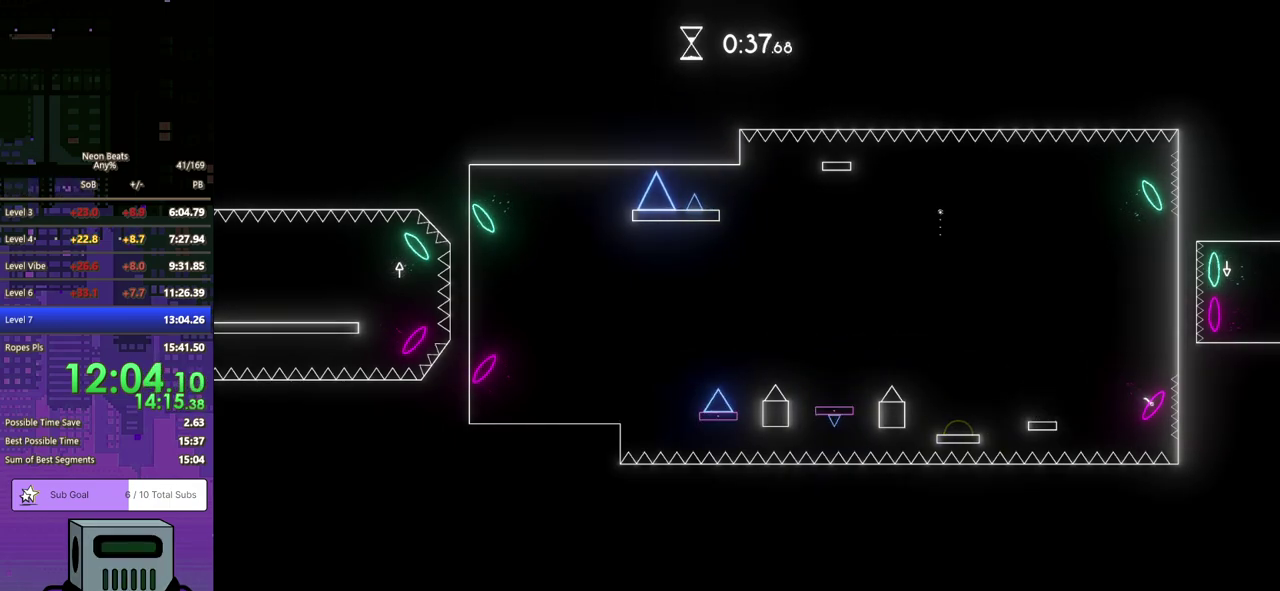
{"buttons": ["DPAD_RIGHT"], "left_stick": "center", "events": []}
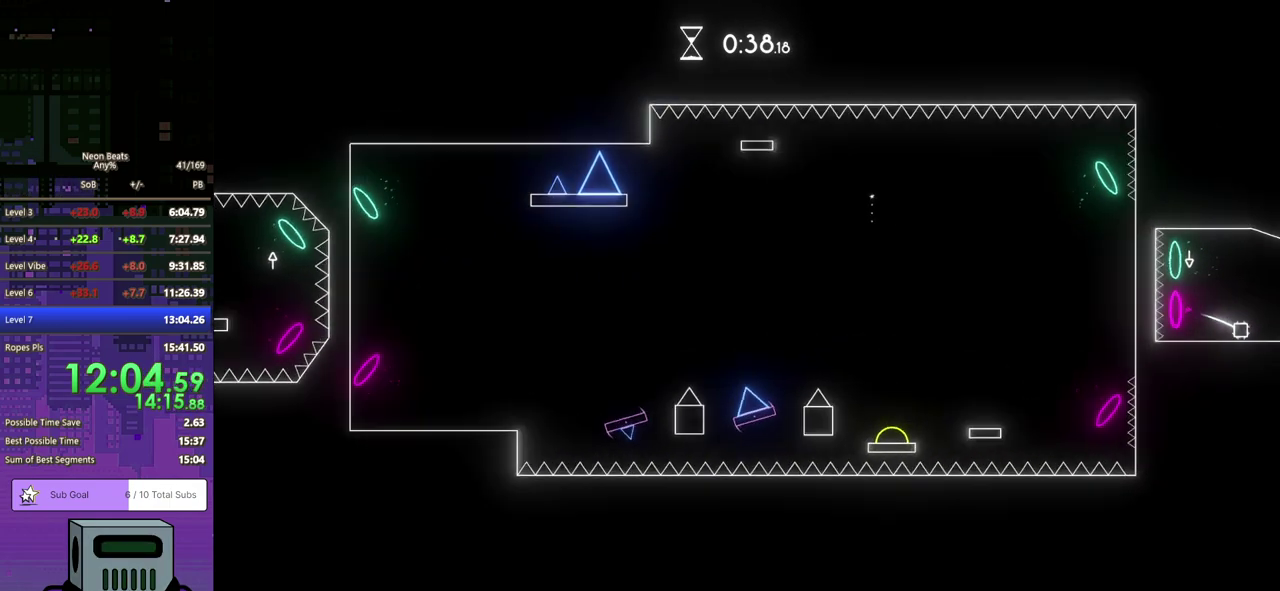
{"buttons": ["DPAD_RIGHT"], "left_stick": "center", "events": []}
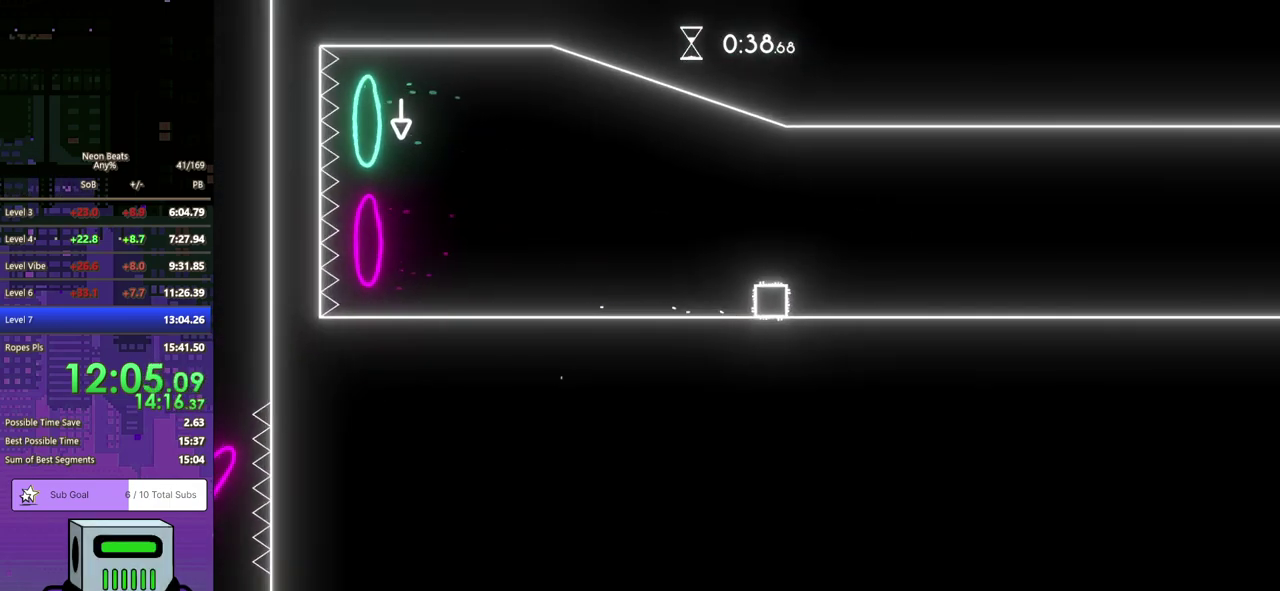
{"buttons": ["DPAD_RIGHT"], "left_stick": "center", "events": []}
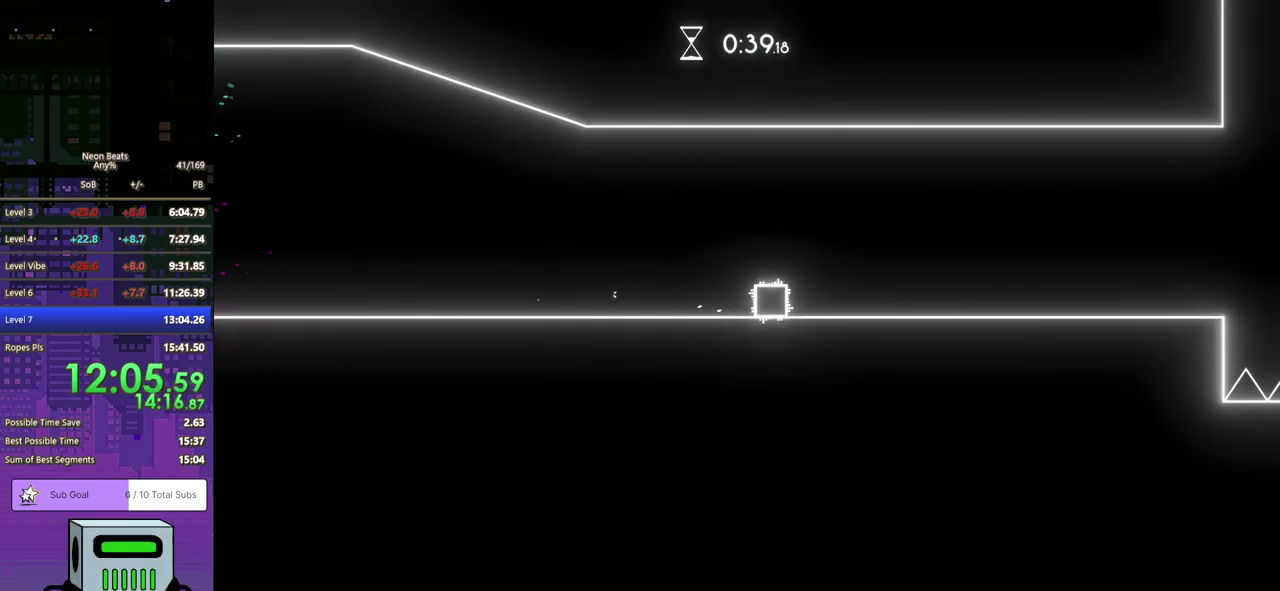
{"buttons": ["DPAD_RIGHT"], "left_stick": "center", "events": []}
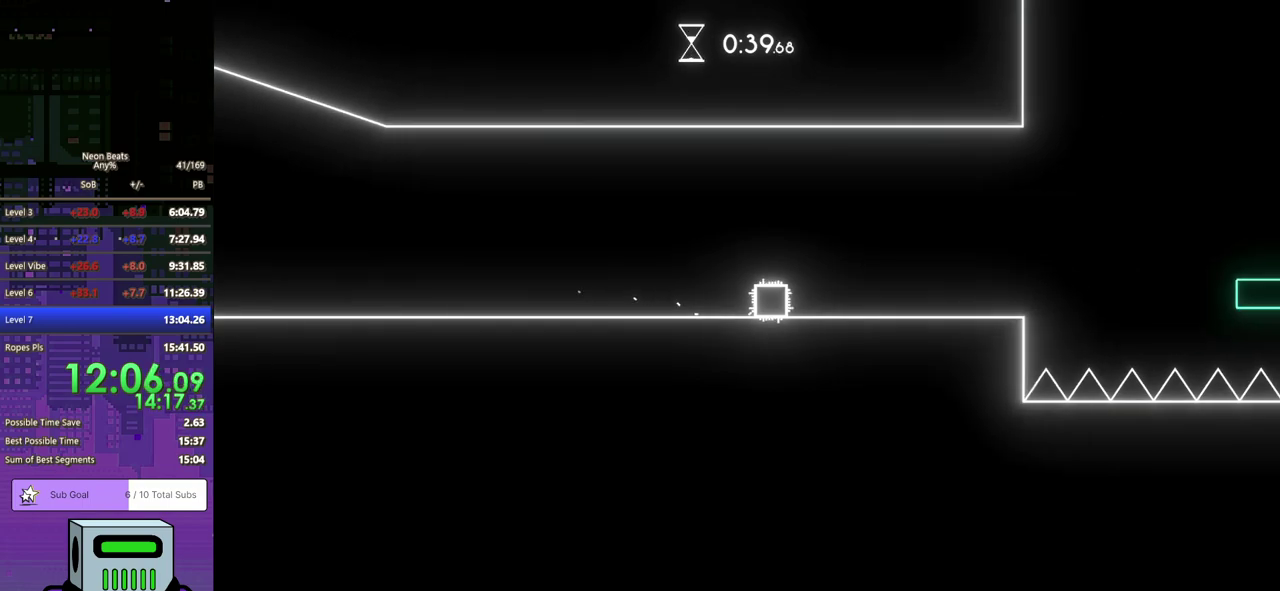
{"buttons": ["DPAD_RIGHT"], "left_stick": "center", "events": []}
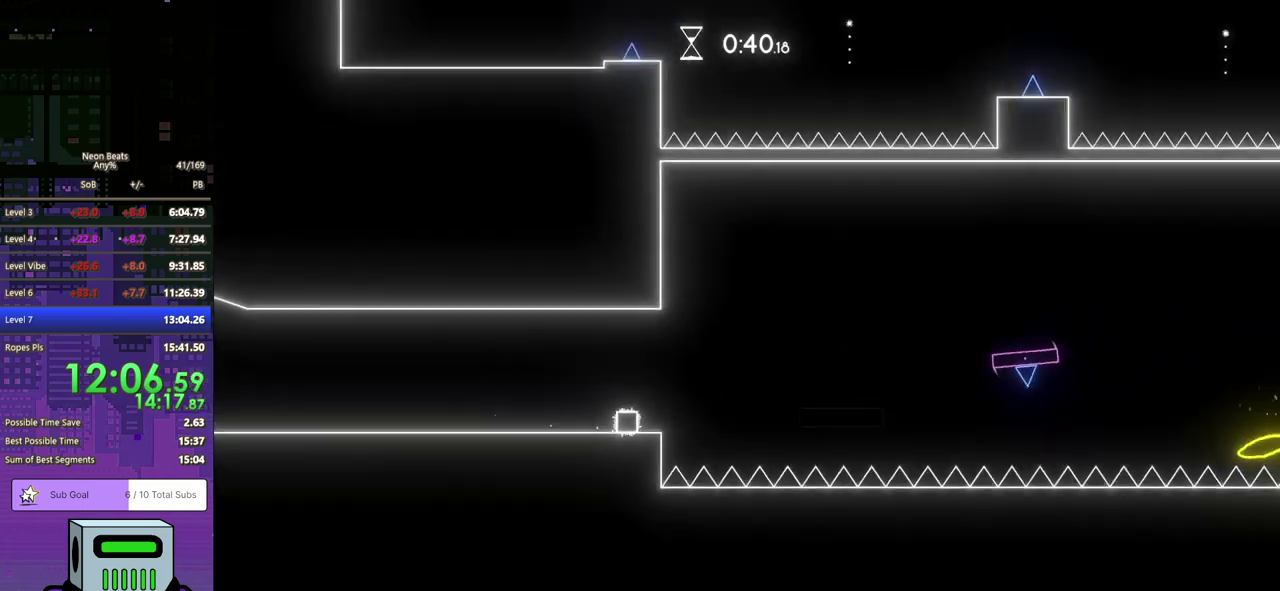
{"buttons": ["CROSS", "DPAD_DOWN", "DPAD_RIGHT"], "left_stick": "center", "events": [[33, "DPAD_DOWN", "down"], [100, "CROSS", "down"]]}
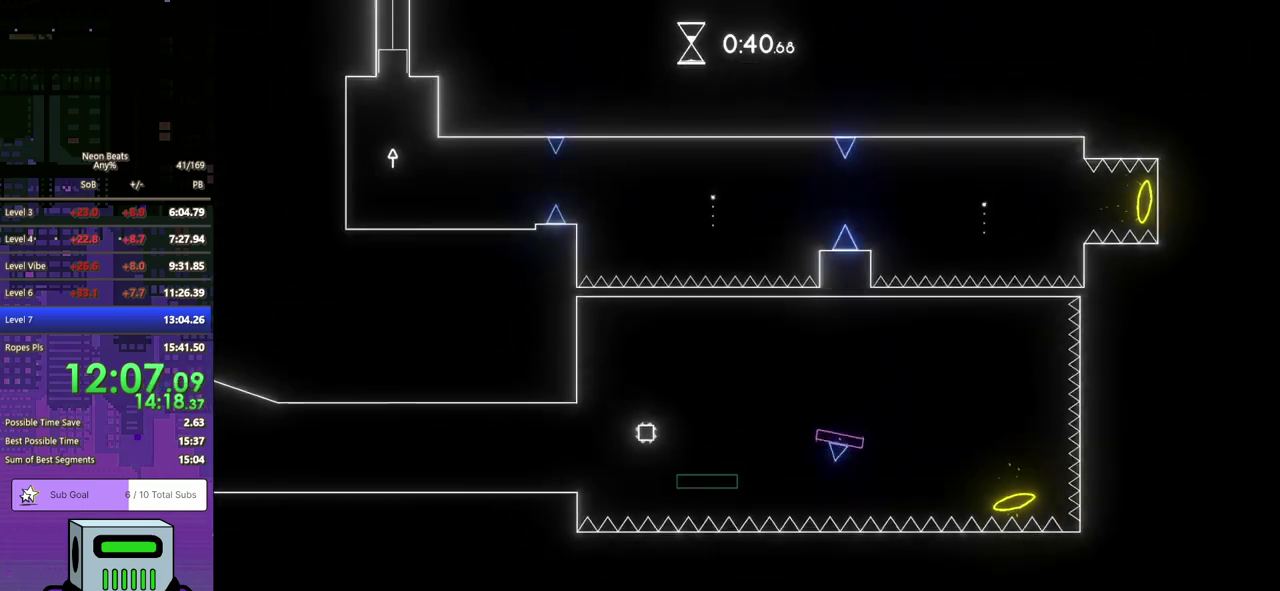
{"buttons": [], "left_stick": "center", "events": [[150, "CROSS", "up"], [200, "DPAD_DOWN", "up"], [200, "DPAD_RIGHT", "up"]]}
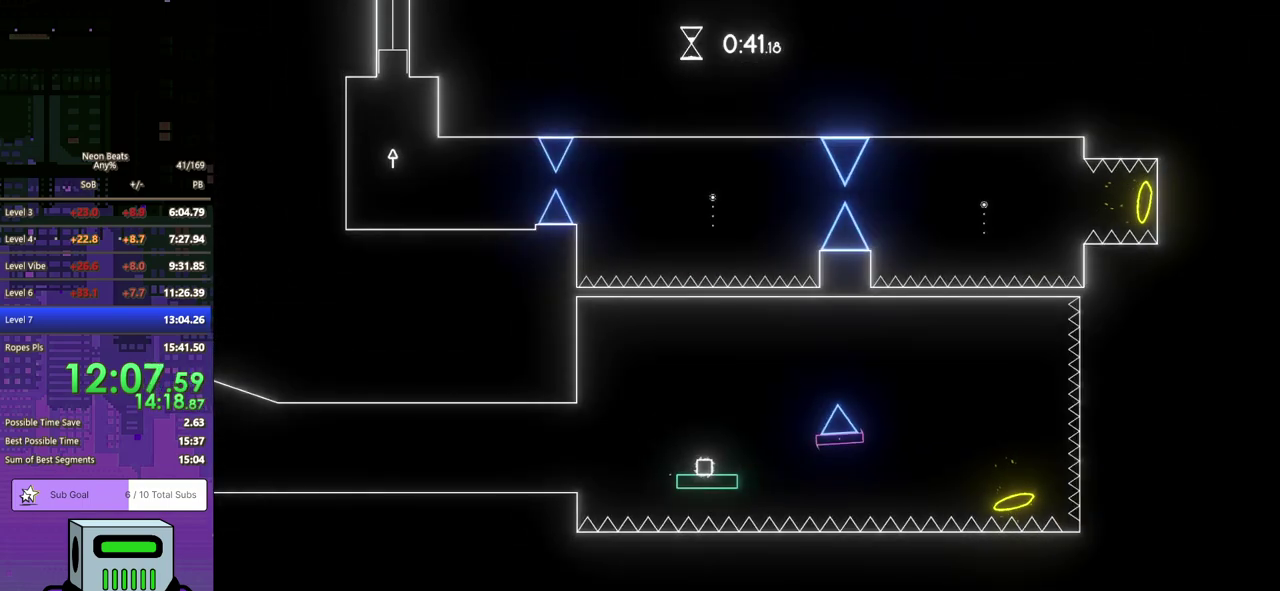
{"buttons": ["CROSS", "DPAD_DOWN", "DPAD_RIGHT"], "left_stick": "center", "events": [[217, "DPAD_RIGHT", "down"], [300, "DPAD_DOWN", "down"], [367, "CROSS", "down"]]}
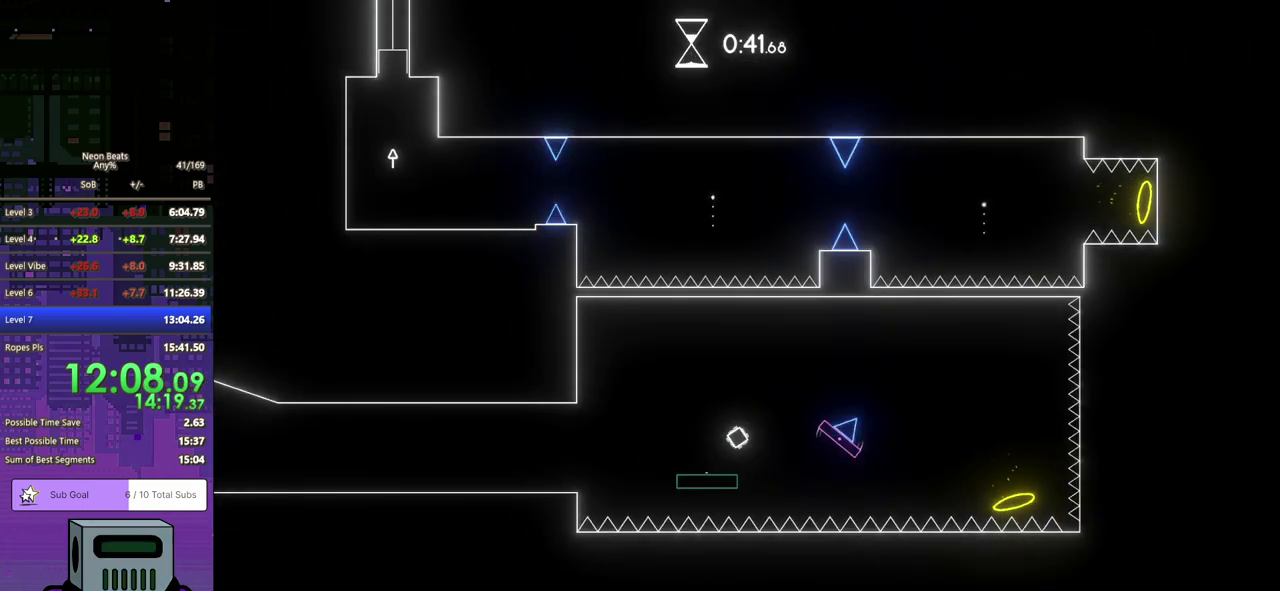
{"buttons": ["DPAD_DOWN", "DPAD_RIGHT"], "left_stick": "center", "events": [[400, "CROSS", "up"]]}
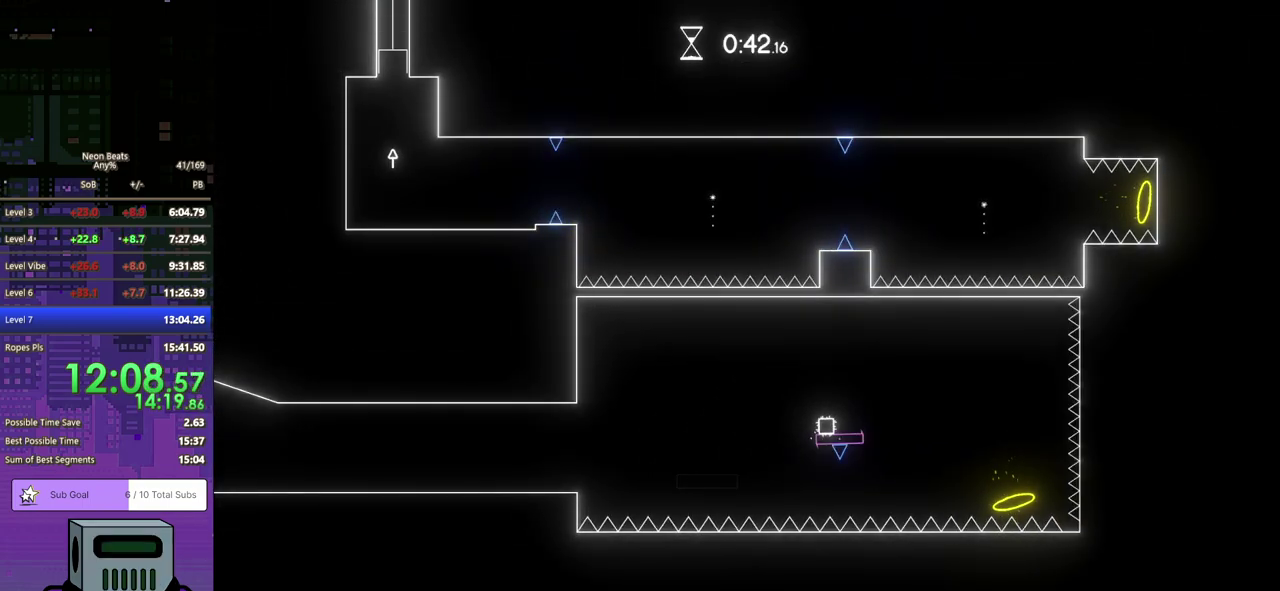
{"buttons": ["DPAD_RIGHT"], "left_stick": "center", "events": [[50, "CROSS", "down"], [417, "CROSS", "up"], [450, "DPAD_DOWN", "up"]]}
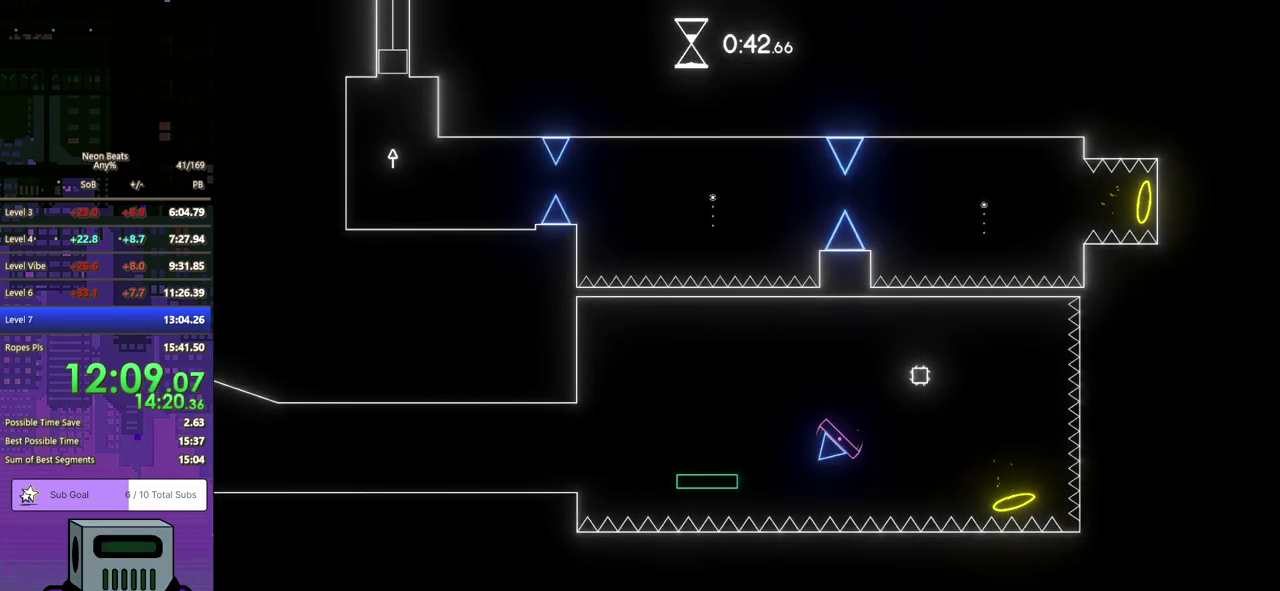
{"buttons": ["DPAD_LEFT"], "left_stick": "center", "events": [[383, "DPAD_RIGHT", "up"], [467, "DPAD_LEFT", "down"]]}
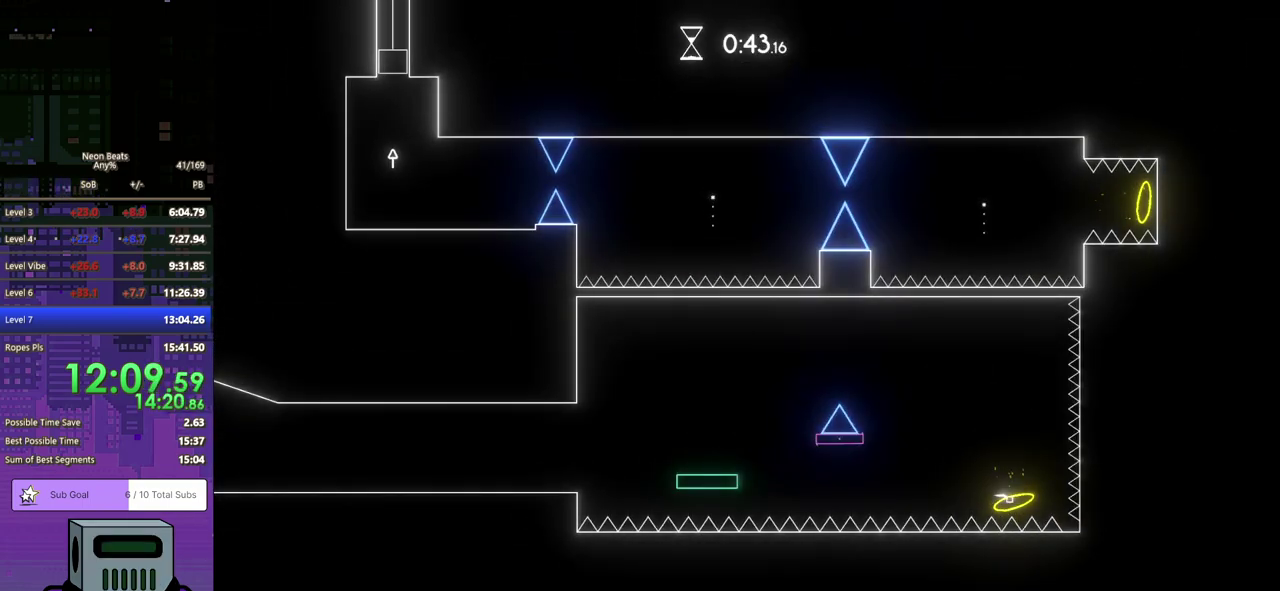
{"buttons": ["DPAD_LEFT"], "left_stick": "center", "events": []}
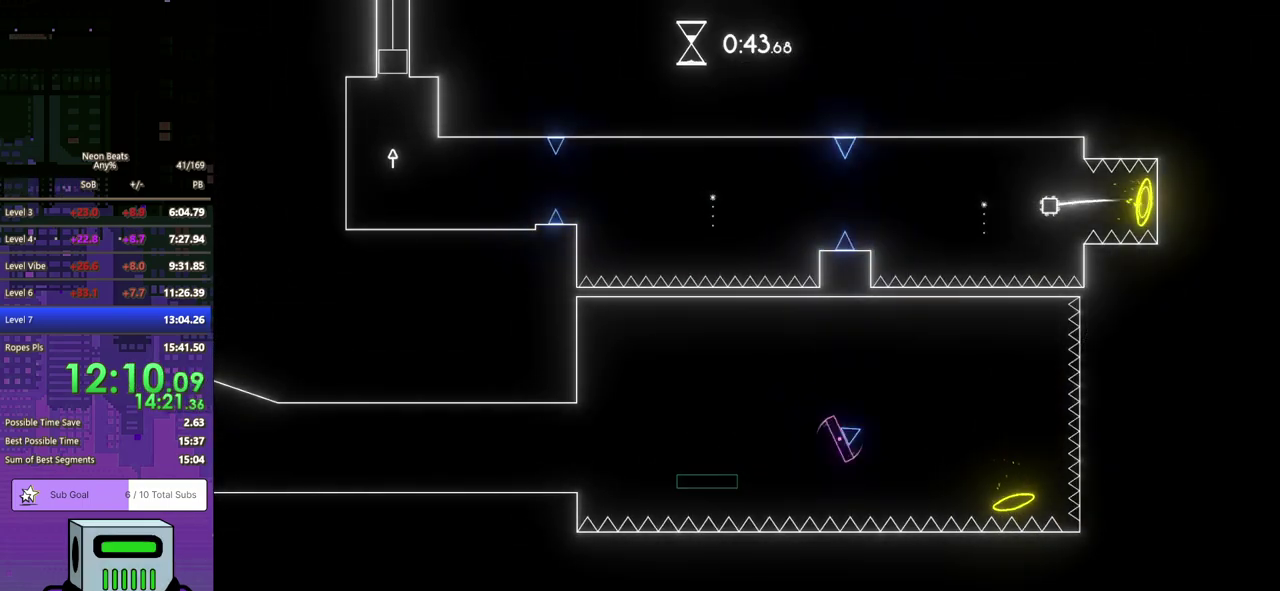
{"buttons": ["DPAD_LEFT"], "left_stick": "center", "events": [[50, "CROSS", "down"], [133, "CROSS", "up"], [183, "CROSS", "down"], [317, "CROSS", "up"]]}
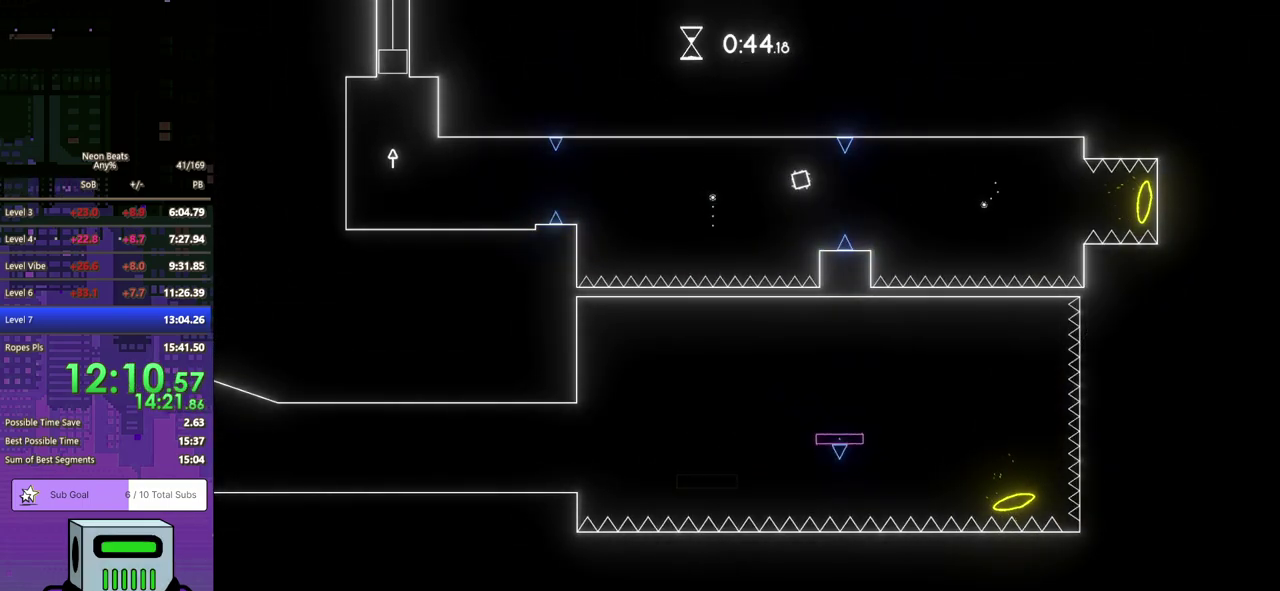
{"buttons": ["DPAD_RIGHT"], "left_stick": "center", "events": [[250, "DPAD_LEFT", "up"], [300, "DPAD_RIGHT", "down"]]}
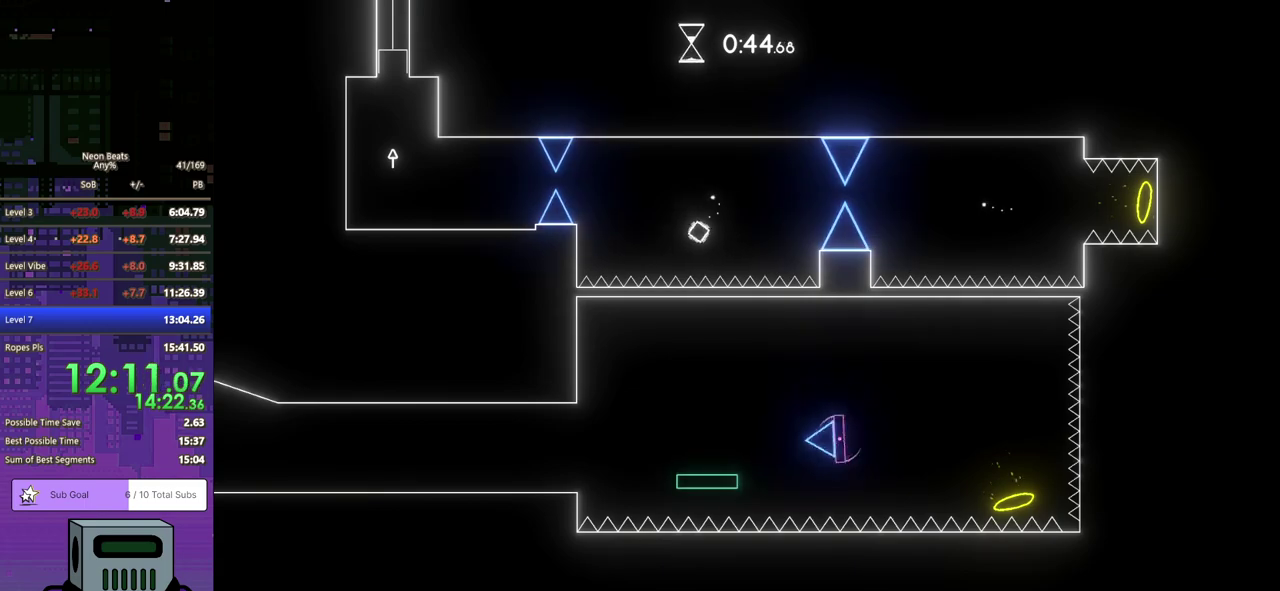
{"buttons": ["DPAD_LEFT"], "left_stick": "center", "events": [[433, "DPAD_RIGHT", "up"], [450, "DPAD_LEFT", "down"]]}
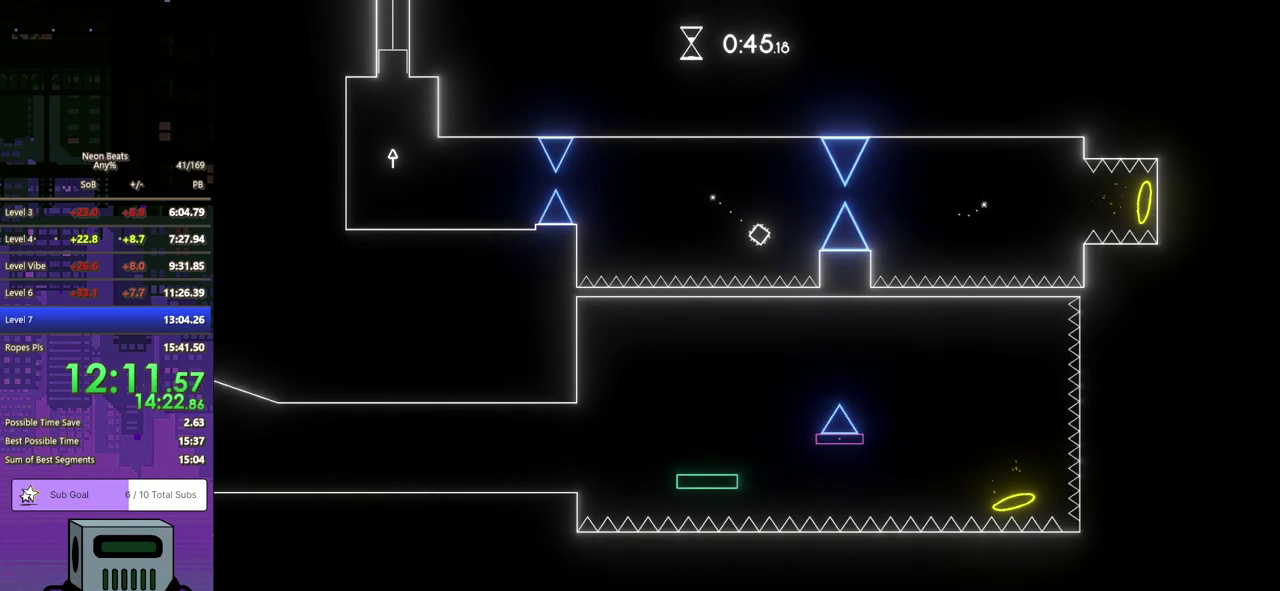
{"buttons": ["DPAD_LEFT"], "left_stick": "center", "events": [[283, "CROSS", "down"], [367, "CROSS", "up"]]}
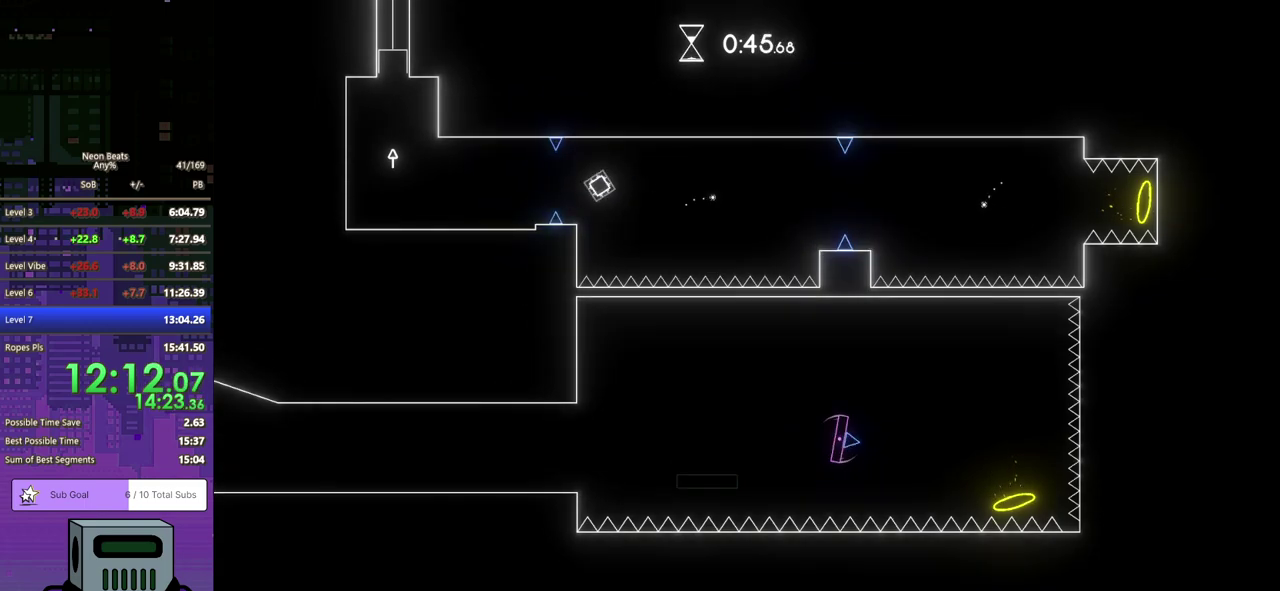
{"buttons": ["DPAD_LEFT"], "left_stick": "center", "events": []}
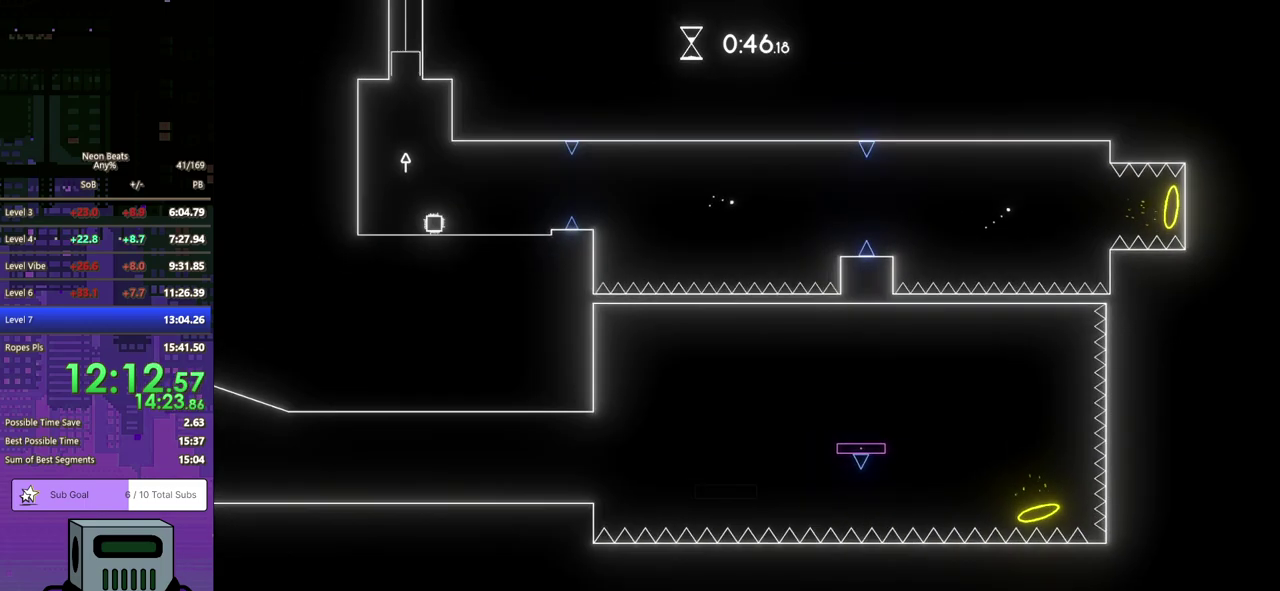
{"buttons": [], "left_stick": "center", "events": [[17, "DPAD_LEFT", "up"], [33, "CROSS", "down"], [200, "CROSS", "up"]]}
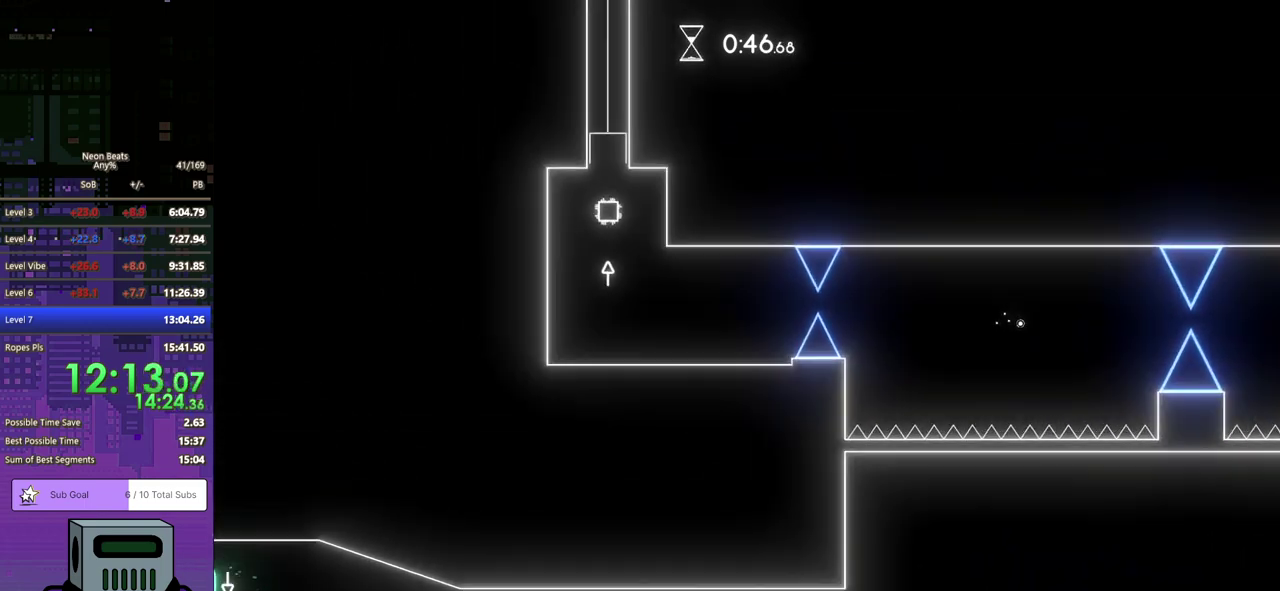
{"buttons": ["DPAD_RIGHT"], "left_stick": "center", "events": [[283, "DPAD_RIGHT", "down"]]}
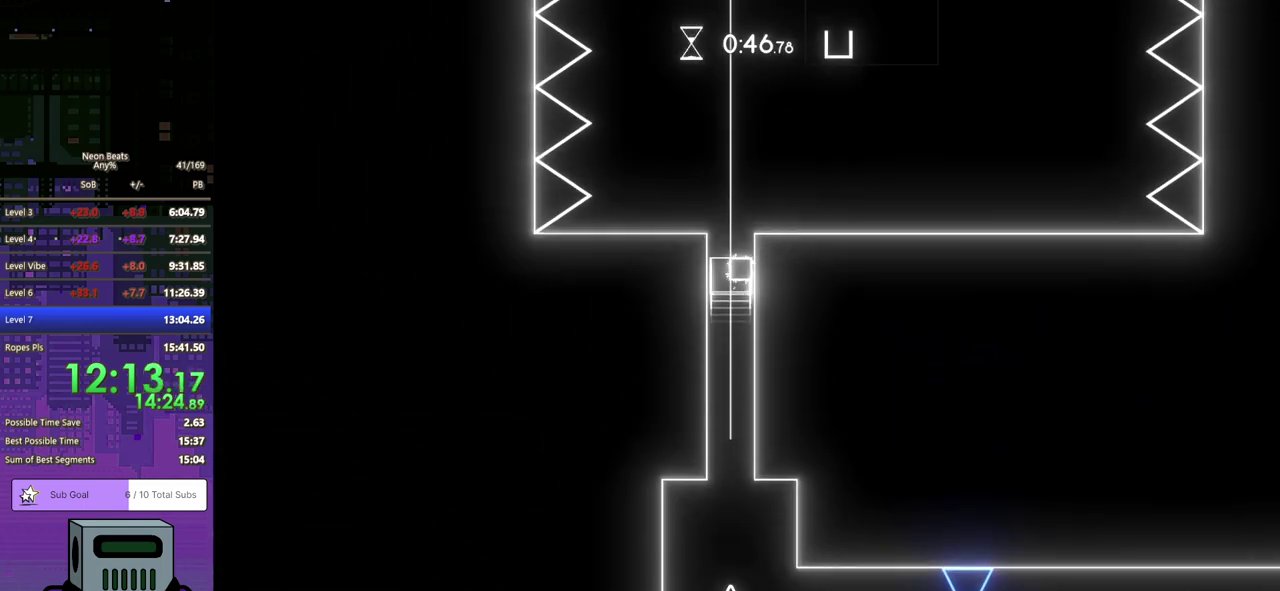
{"buttons": [], "left_stick": "center", "events": [[150, "DPAD_RIGHT", "up"]]}
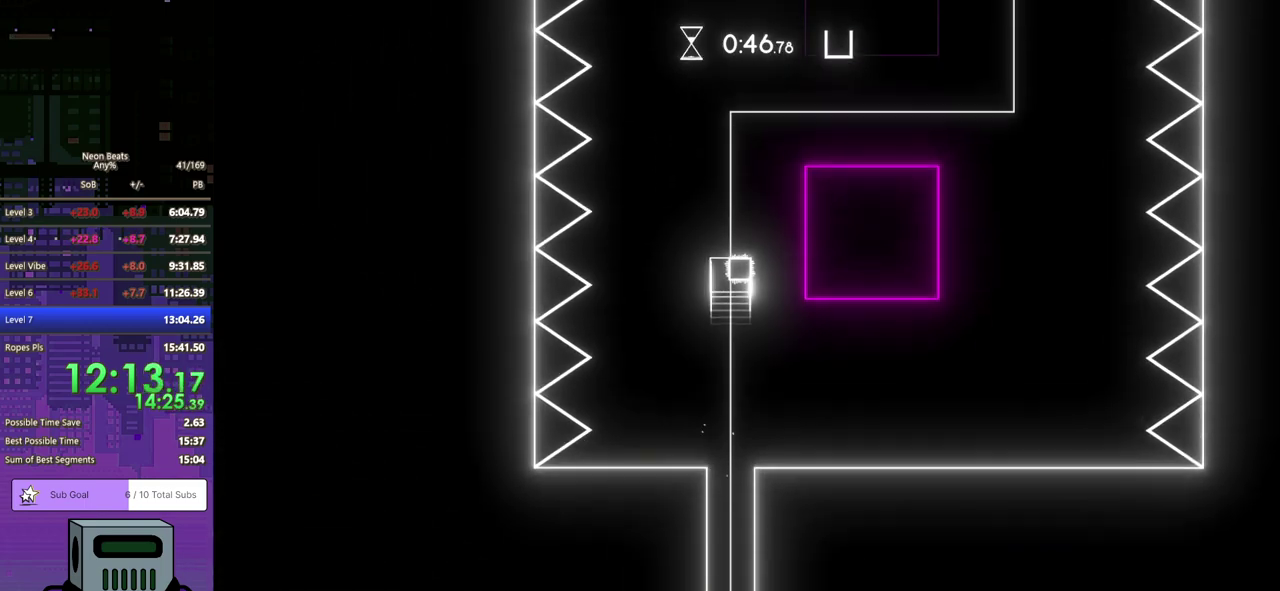
{"buttons": [], "left_stick": "center", "events": []}
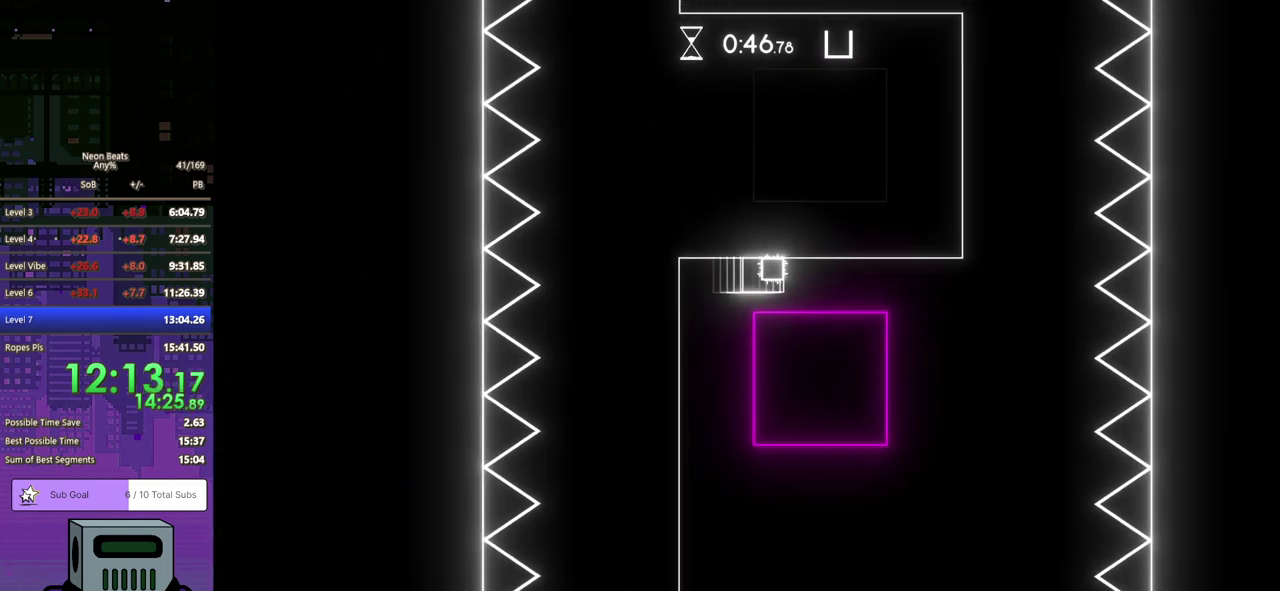
{"buttons": [], "left_stick": "center", "events": []}
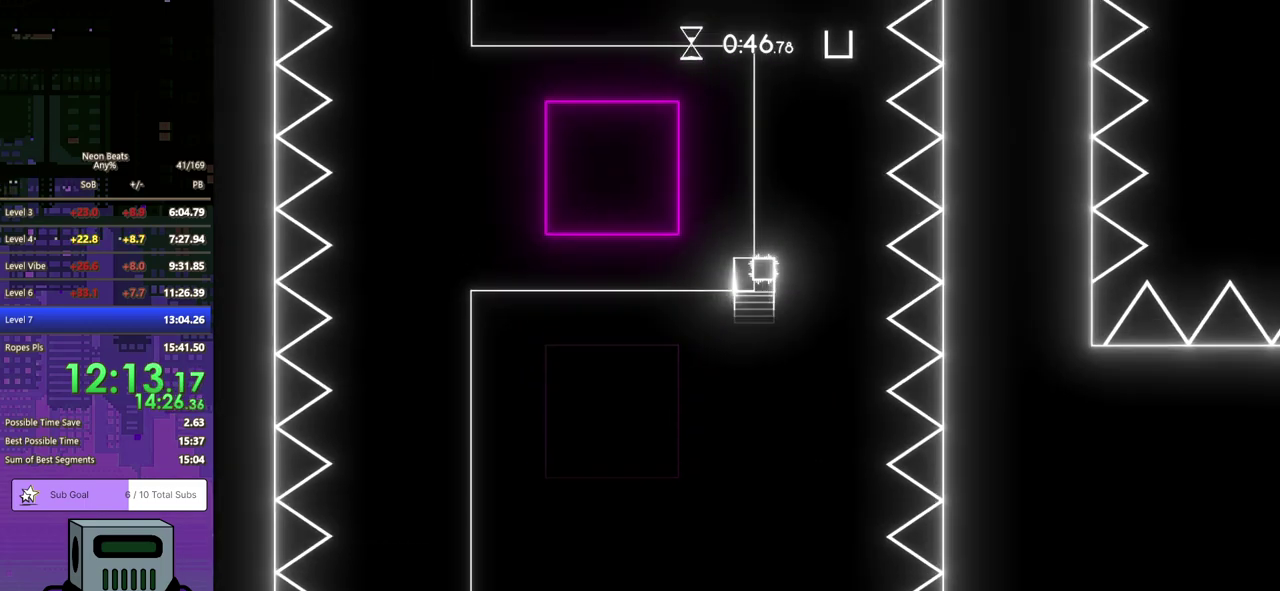
{"buttons": [], "left_stick": "center", "events": []}